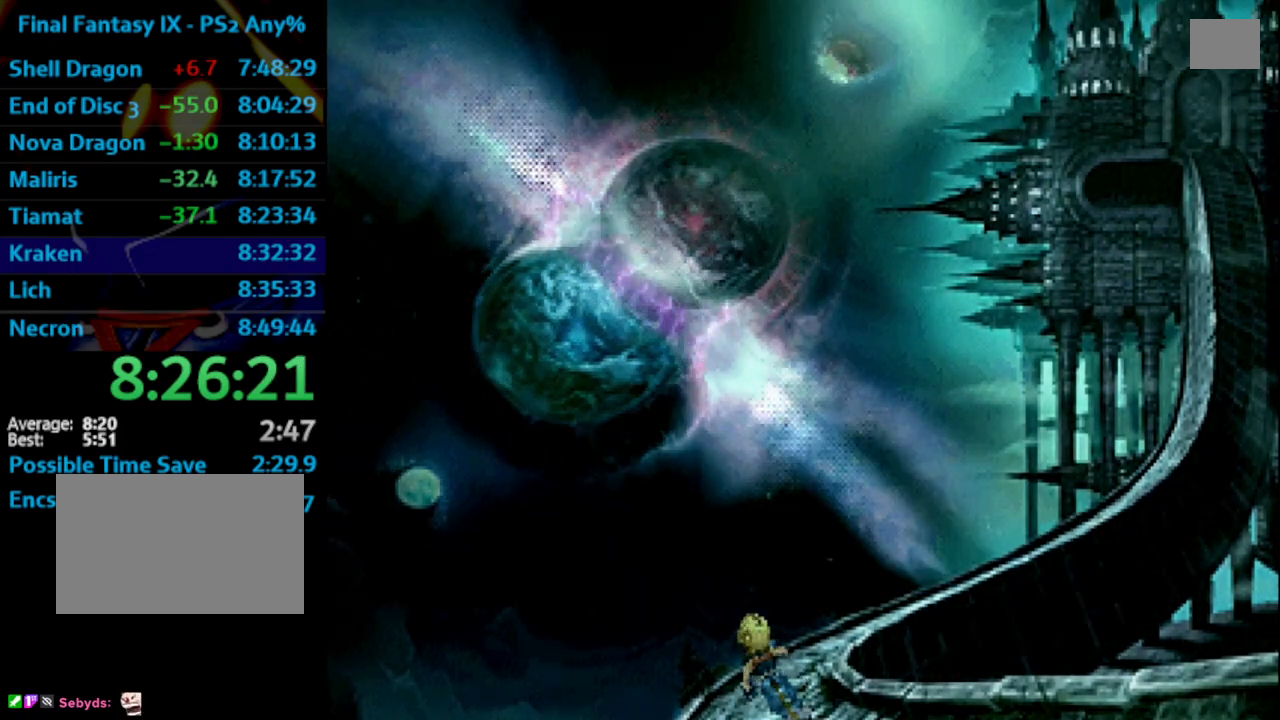
Gameplay with a controller (PlayStation layout); each line is a JSON object with the inputs held at the frame after it. "events" lists button and stick changes between this image and that frame as [ms after this image, input, new state], when the widget could be followed in between. Not read: L3 R3.
{"buttons": [], "left_stick": "center", "right_stick": "center", "events": [[17, "SQUARE", "down"], [50, "SQUARE", "up"], [133, "SQUARE", "down"], [183, "SQUARE", "up"], [267, "SQUARE", "down"], [283, "SQUARE", "up"], [300, "CROSS", "down"], [367, "CROSS", "up"], [400, "SQUARE", "down"], [483, "CROSS", "down"], [483, "SQUARE", "up"], [500, "CROSS", "up"]]}
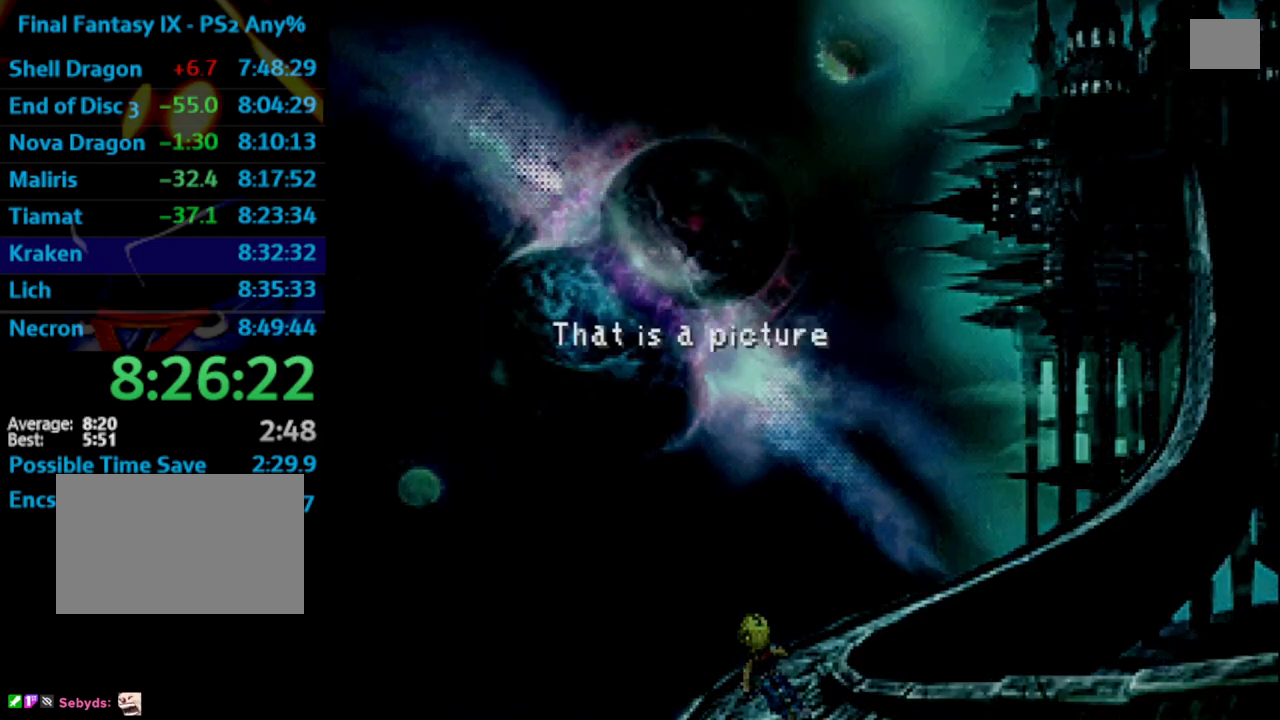
{"buttons": [], "left_stick": "center", "right_stick": "center", "events": [[50, "SQUARE", "down"], [83, "SQUARE", "up"], [200, "CROSS", "down"], [233, "CROSS", "up"], [267, "SQUARE", "down"], [367, "CROSS", "down"], [367, "SQUARE", "up"], [400, "CROSS", "up"], [467, "SQUARE", "down"], [500, "SQUARE", "up"]]}
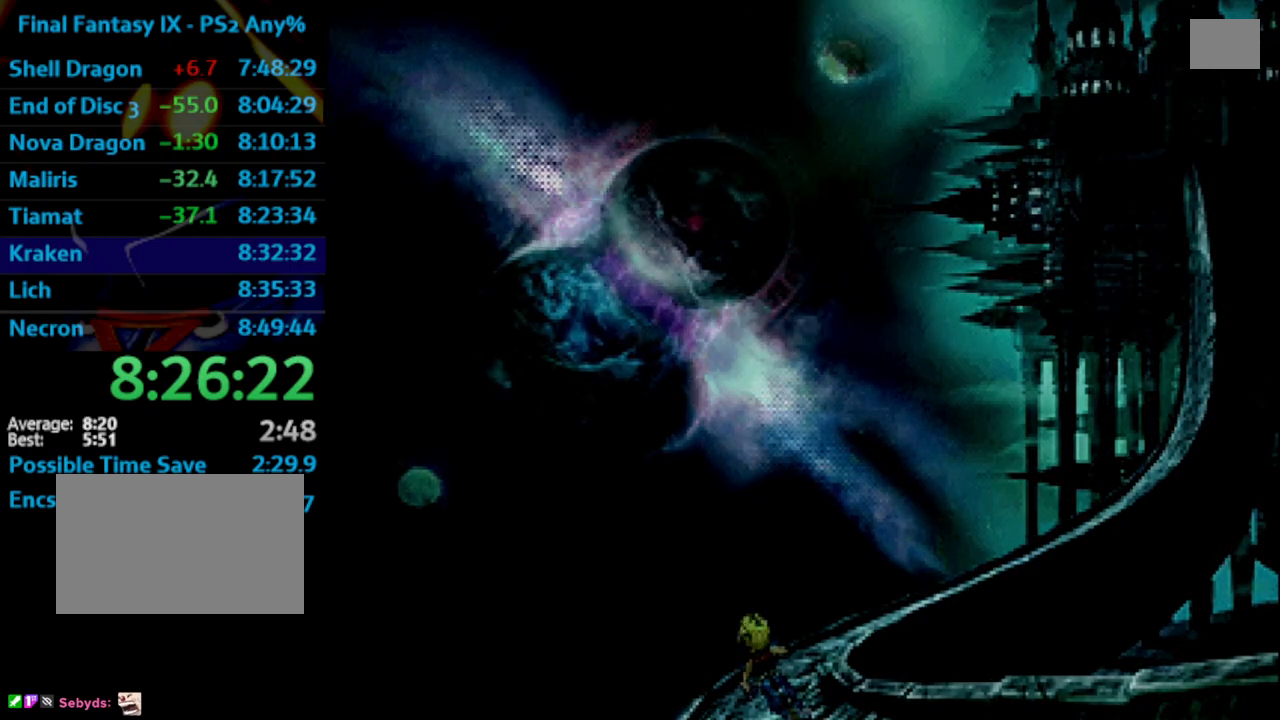
{"buttons": [], "left_stick": "center", "right_stick": "center", "events": [[17, "CROSS", "down"], [50, "CROSS", "up"], [133, "SQUARE", "down"], [183, "CROSS", "down"], [200, "CROSS", "up"], [200, "SQUARE", "up"], [233, "SQUARE", "down"], [250, "CROSS", "down"], [267, "SQUARE", "up"], [317, "CROSS", "up"], [317, "SQUARE", "down"], [367, "SQUARE", "up"], [400, "CROSS", "down"], [417, "CROSS", "up"]]}
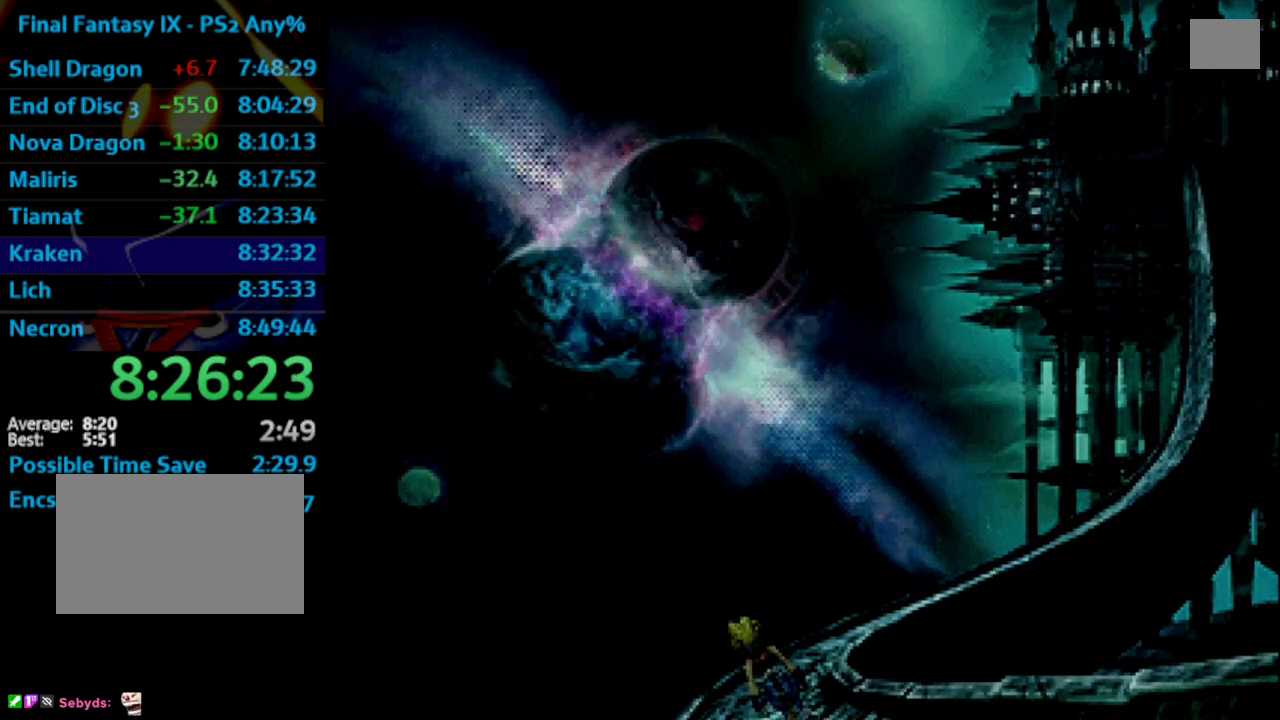
{"buttons": ["CROSS", "DPAD_UP"], "left_stick": "center", "right_stick": "center", "events": [[33, "SQUARE", "down"], [67, "SQUARE", "up"], [167, "SQUARE", "down"], [183, "SQUARE", "up"], [200, "SQUARE", "down"], [267, "CROSS", "down"], [283, "CROSS", "up"], [283, "SQUARE", "up"], [333, "SQUARE", "down"], [383, "DPAD_UP", "down"], [400, "CROSS", "down"], [417, "CROSS", "up"], [483, "CROSS", "down"], [483, "SQUARE", "up"]]}
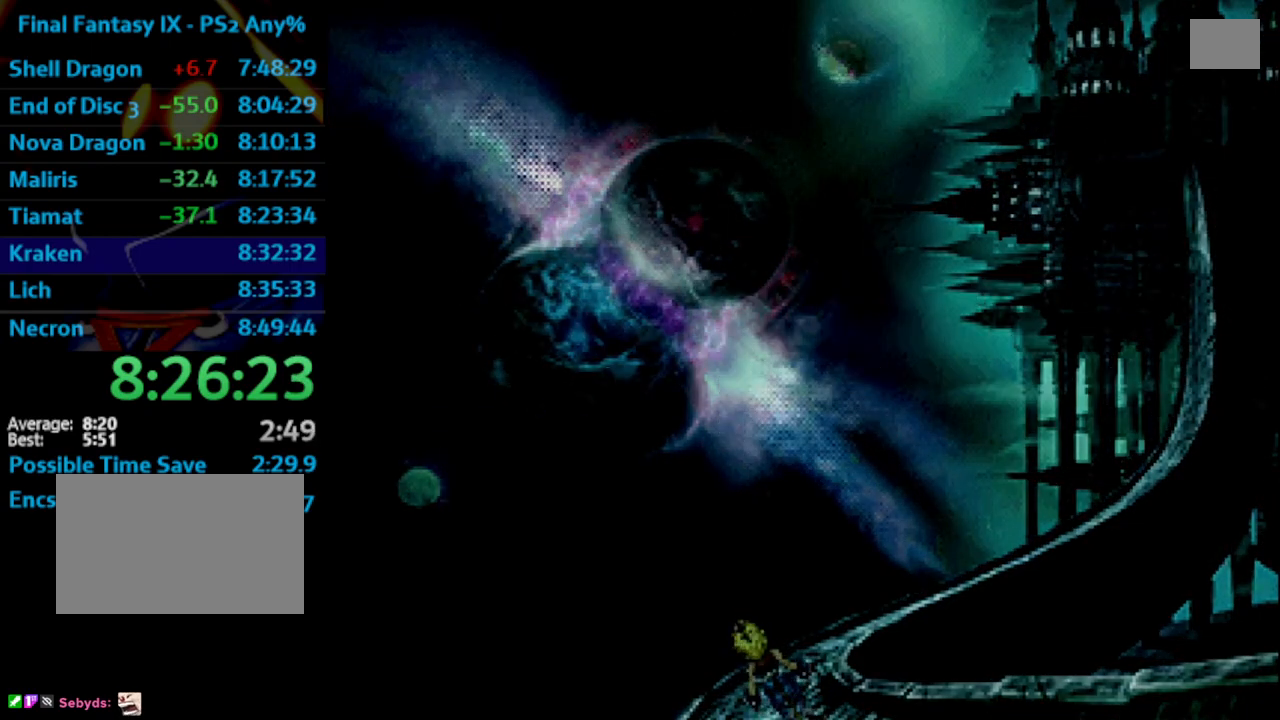
{"buttons": ["CROSS", "SQUARE", "DPAD_UP"], "left_stick": "center", "right_stick": "center", "events": [[17, "CROSS", "up"], [67, "SQUARE", "down"], [100, "CROSS", "down"], [150, "CROSS", "up"], [200, "CROSS", "down"], [200, "SQUARE", "up"], [233, "CROSS", "up"], [250, "SQUARE", "down"], [283, "CROSS", "down"], [367, "CROSS", "up"], [467, "CROSS", "down"]]}
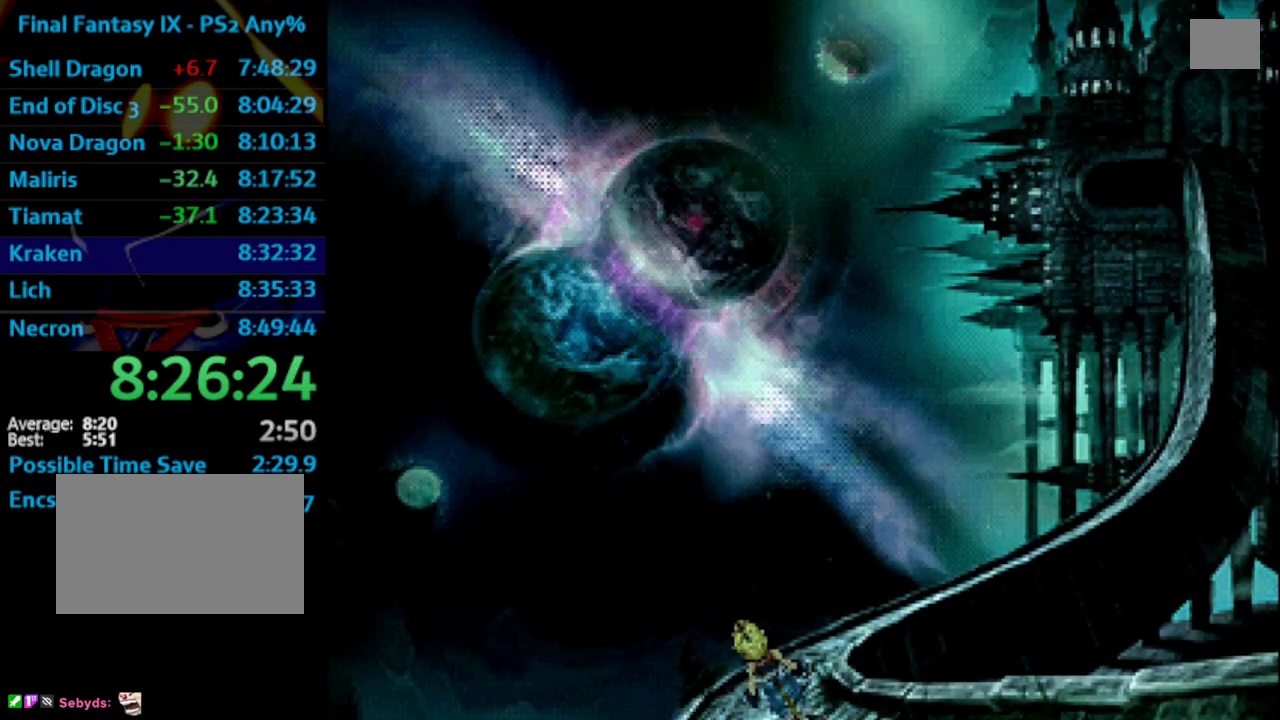
{"buttons": ["DPAD_UP"], "left_stick": "center", "right_stick": "center", "events": [[50, "CROSS", "up"], [200, "CROSS", "down"], [200, "SQUARE", "up"], [233, "CROSS", "up"], [250, "SQUARE", "down"], [333, "CROSS", "down"], [350, "SQUARE", "up"], [367, "CROSS", "up"]]}
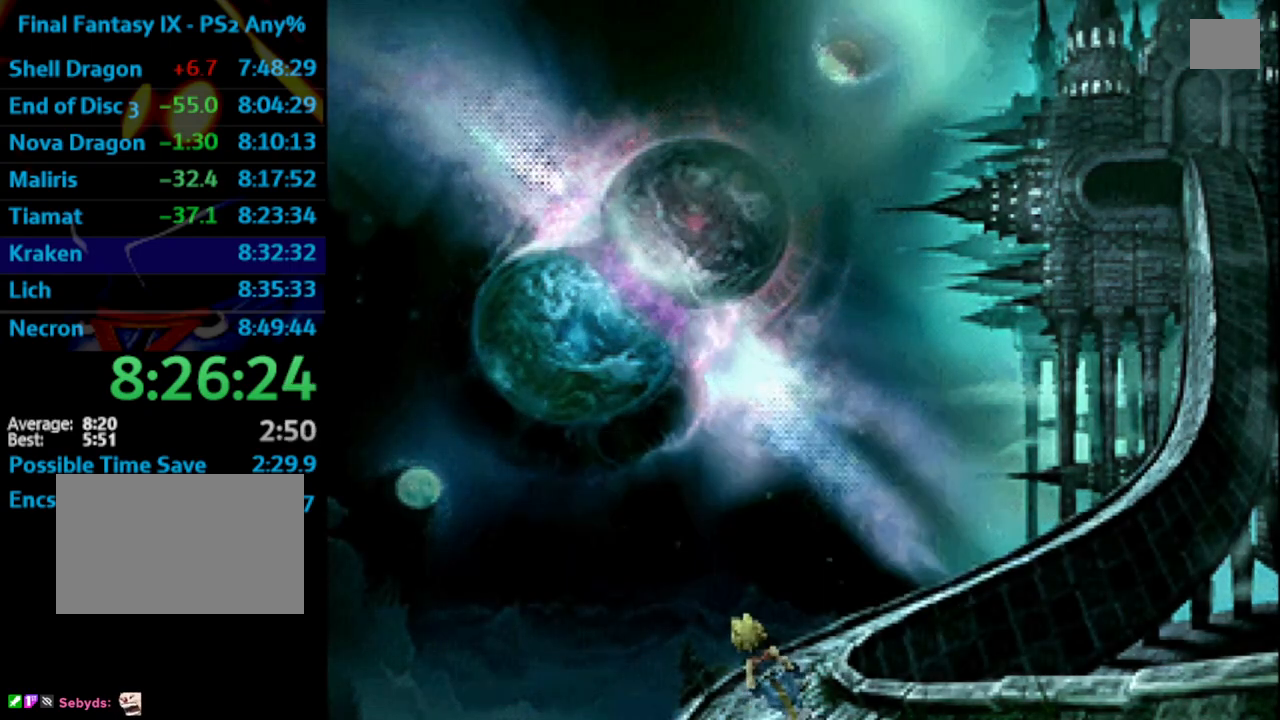
{"buttons": ["SQUARE", "DPAD_UP"], "left_stick": "center", "right_stick": "center", "events": [[67, "SQUARE", "down"], [117, "CROSS", "down"], [117, "SQUARE", "up"], [150, "CROSS", "up"], [183, "SQUARE", "down"], [267, "CROSS", "down"], [267, "SQUARE", "up"], [317, "CROSS", "up"], [333, "SQUARE", "down"], [400, "CROSS", "down"], [400, "SQUARE", "up"], [433, "CROSS", "up"], [467, "SQUARE", "down"]]}
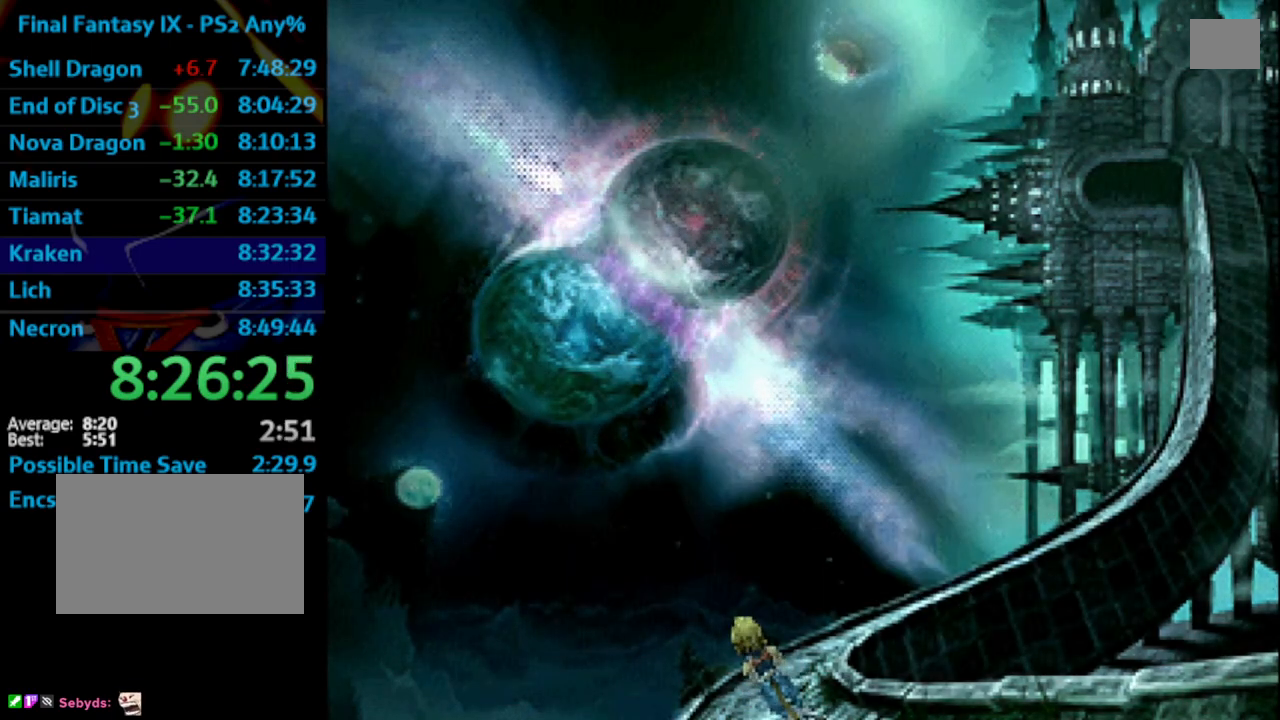
{"buttons": ["CROSS", "DPAD_UP"], "left_stick": "center", "right_stick": "center", "events": [[33, "CROSS", "down"], [33, "SQUARE", "up"], [83, "CROSS", "up"], [133, "SQUARE", "down"], [183, "CROSS", "down"], [183, "SQUARE", "up"], [200, "CROSS", "up"], [267, "SQUARE", "down"], [350, "CROSS", "down"], [350, "SQUARE", "up"], [367, "CROSS", "up"], [500, "CROSS", "down"]]}
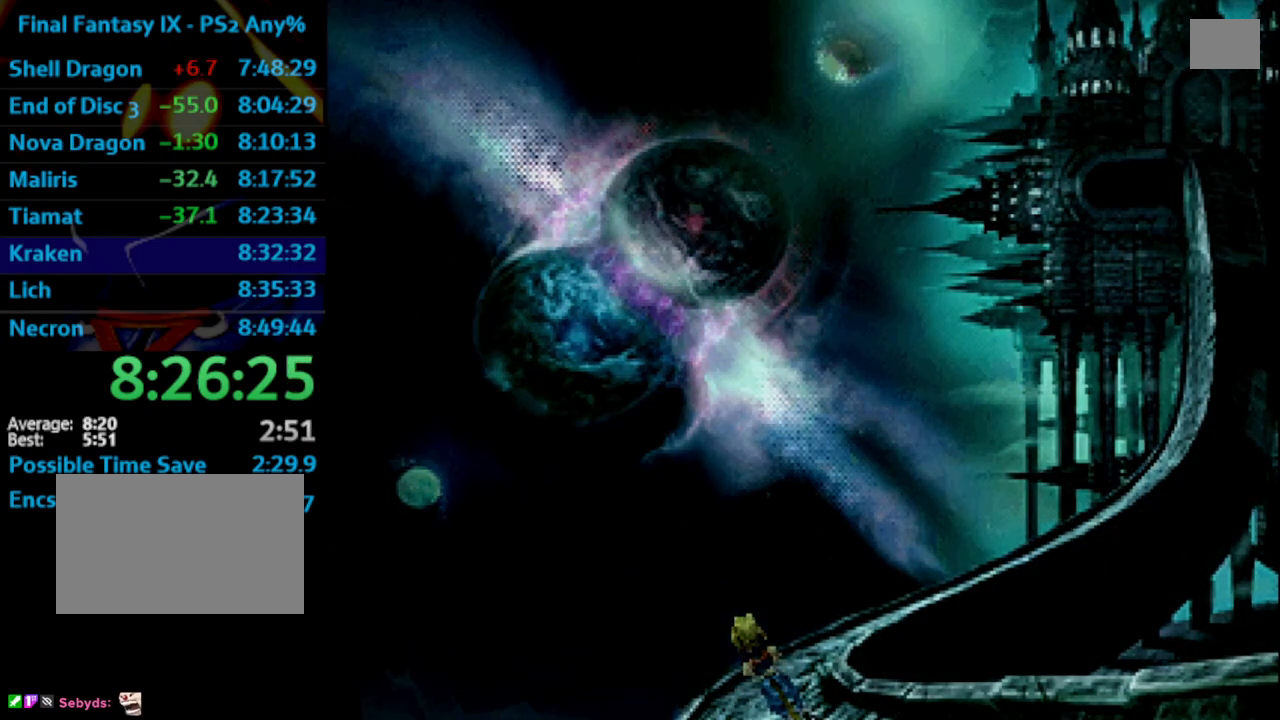
{"buttons": ["SQUARE", "DPAD_UP"], "left_stick": "center", "right_stick": "center", "events": [[17, "CROSS", "up"], [67, "SQUARE", "down"], [133, "CROSS", "down"], [167, "CROSS", "up"], [233, "CROSS", "down"], [233, "SQUARE", "up"], [317, "CROSS", "up"], [367, "SQUARE", "down"], [417, "CROSS", "down"], [417, "SQUARE", "up"], [450, "CROSS", "up"], [483, "SQUARE", "down"]]}
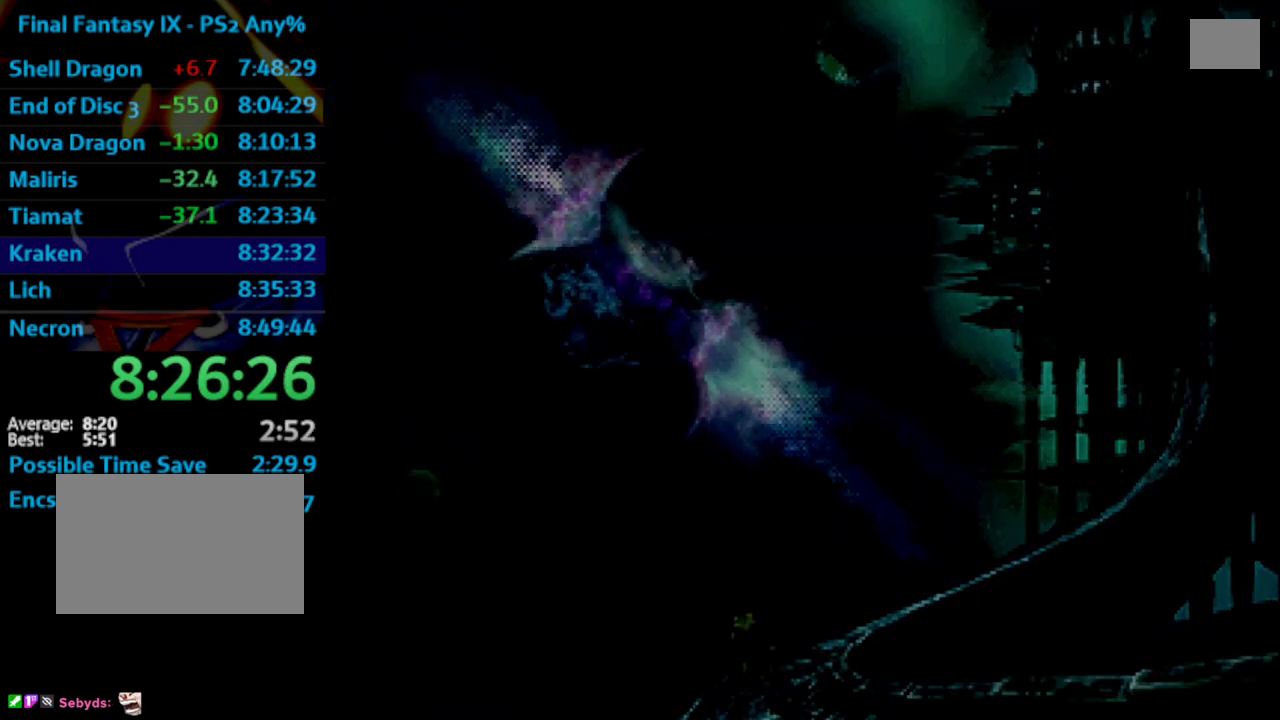
{"buttons": ["CROSS", "DPAD_UP"], "left_stick": "center", "right_stick": "center", "events": [[50, "SQUARE", "up"], [117, "SQUARE", "down"], [150, "CROSS", "down"], [233, "CROSS", "up"], [267, "SQUARE", "up"], [300, "CROSS", "down"], [350, "CROSS", "up"], [367, "SQUARE", "down"], [433, "CROSS", "down"], [433, "SQUARE", "up"]]}
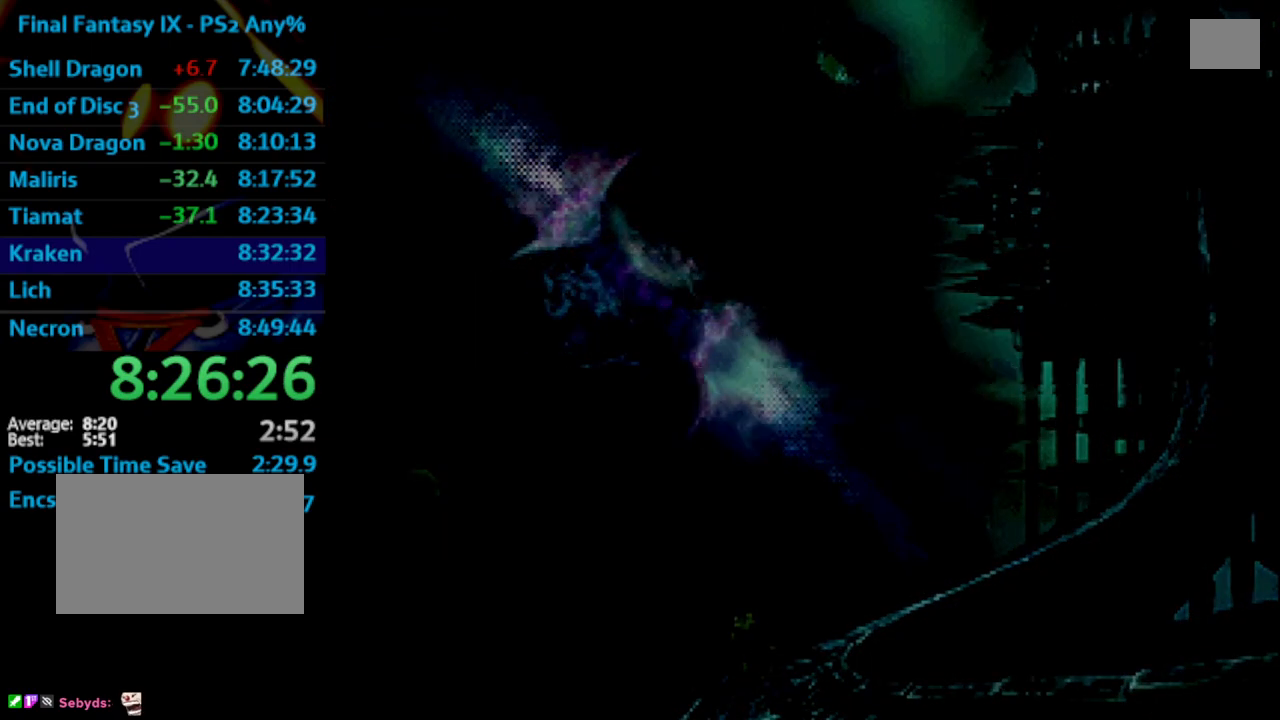
{"buttons": ["SQUARE", "DPAD_UP"], "left_stick": "center", "right_stick": "center", "events": [[17, "CROSS", "up"], [33, "SQUARE", "down"], [83, "CROSS", "down"], [83, "SQUARE", "up"], [133, "CROSS", "up"], [167, "SQUARE", "down"], [217, "CROSS", "down"], [217, "SQUARE", "up"], [267, "CROSS", "up"], [333, "CROSS", "down"], [367, "CROSS", "up"], [400, "SQUARE", "down"], [450, "CROSS", "down"], [450, "SQUARE", "up"], [483, "CROSS", "up"], [500, "SQUARE", "down"]]}
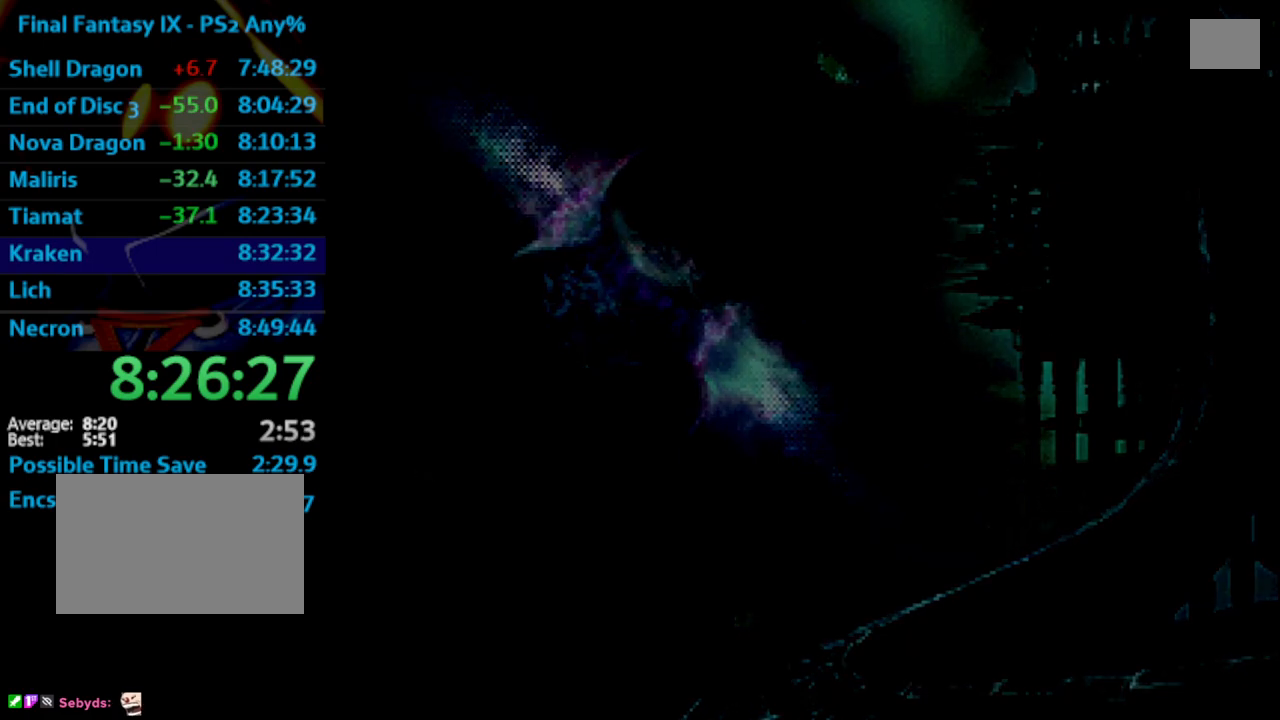
{"buttons": ["DPAD_UP"], "left_stick": "center", "right_stick": "center", "events": [[33, "CROSS", "down"], [50, "SQUARE", "up"], [83, "CROSS", "up"], [100, "SQUARE", "down"], [167, "CROSS", "down"], [167, "SQUARE", "up"], [200, "CROSS", "up"], [233, "SQUARE", "down"], [283, "SQUARE", "up"], [300, "CROSS", "down"], [317, "CROSS", "up"], [383, "SQUARE", "down"], [400, "SQUARE", "up"], [433, "CROSS", "down"], [467, "CROSS", "up"]]}
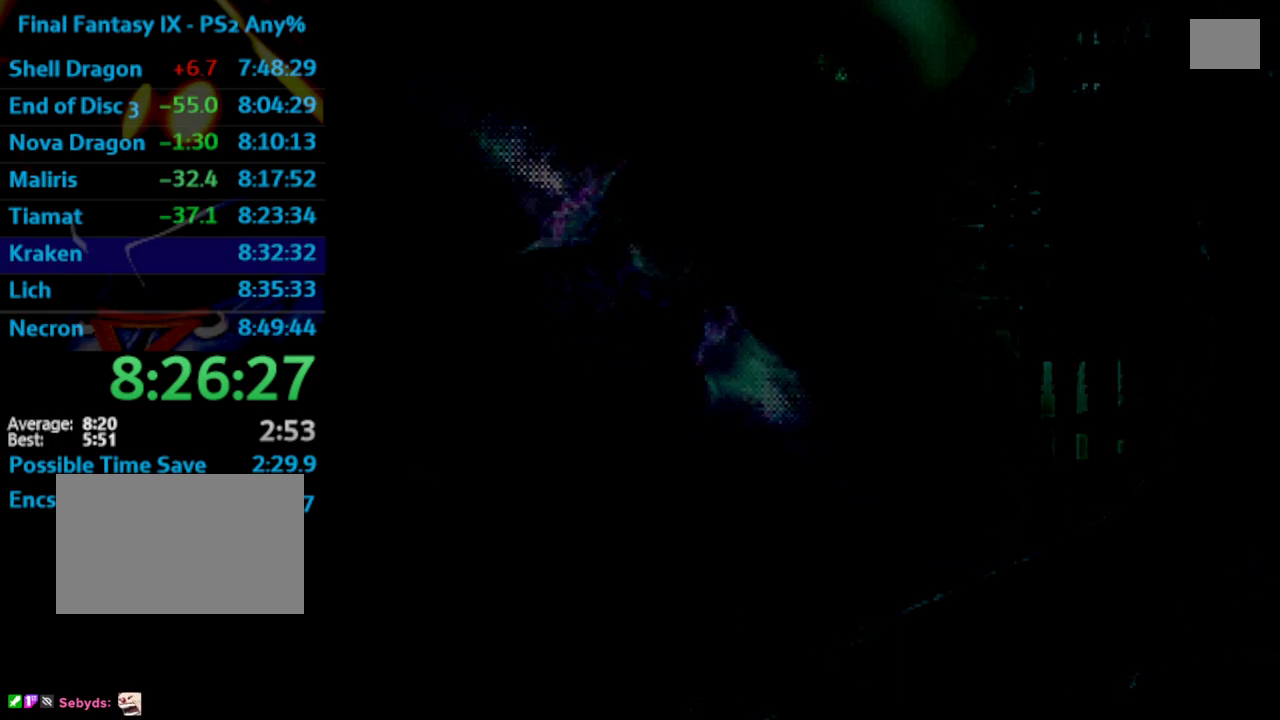
{"buttons": ["CROSS", "DPAD_UP"], "left_stick": "center", "right_stick": "center", "events": [[50, "CROSS", "down"], [133, "CROSS", "up"], [167, "SQUARE", "down"], [233, "CROSS", "down"], [233, "SQUARE", "up"], [267, "CROSS", "up"], [317, "SQUARE", "down"], [333, "SQUARE", "up"], [350, "CROSS", "down"], [400, "CROSS", "up"], [450, "SQUARE", "down"], [483, "SQUARE", "up"], [500, "CROSS", "down"]]}
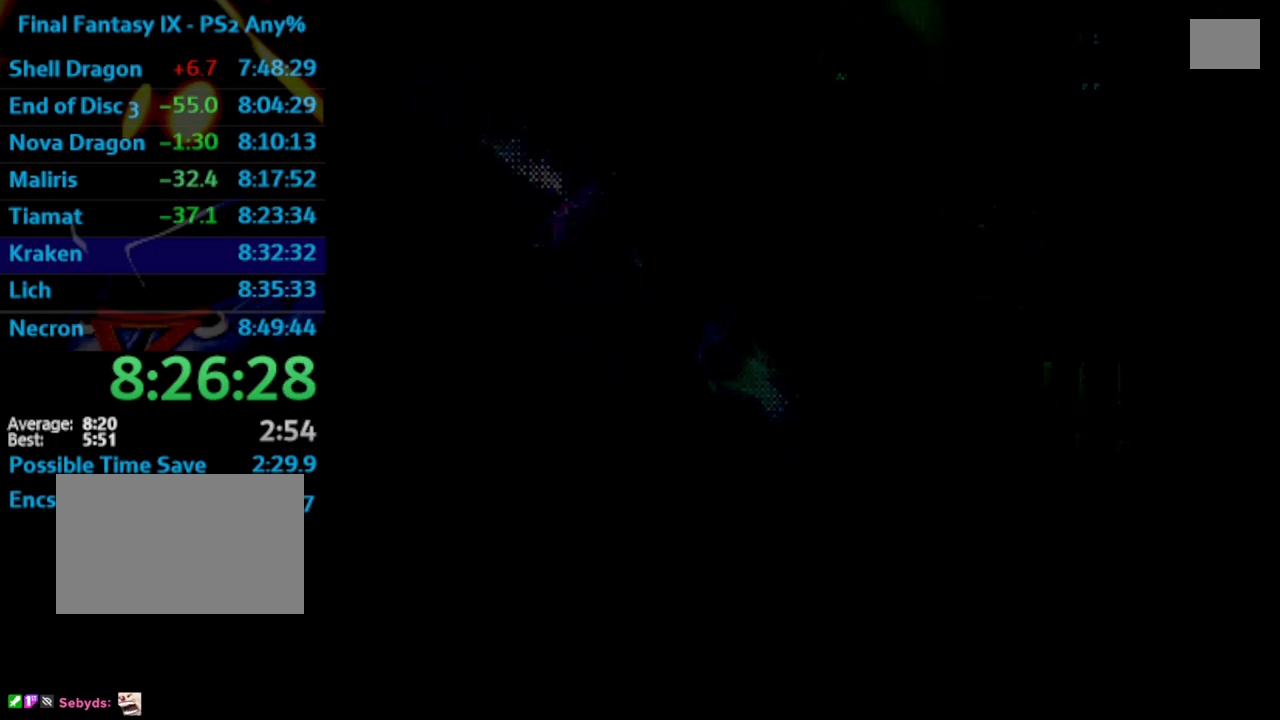
{"buttons": ["DPAD_UP"], "left_stick": "center", "right_stick": "center", "events": [[33, "CROSS", "up"], [67, "CROSS", "down"], [117, "CROSS", "up"], [150, "SQUARE", "down"], [200, "SQUARE", "up"], [283, "CROSS", "down"], [383, "CROSS", "up"]]}
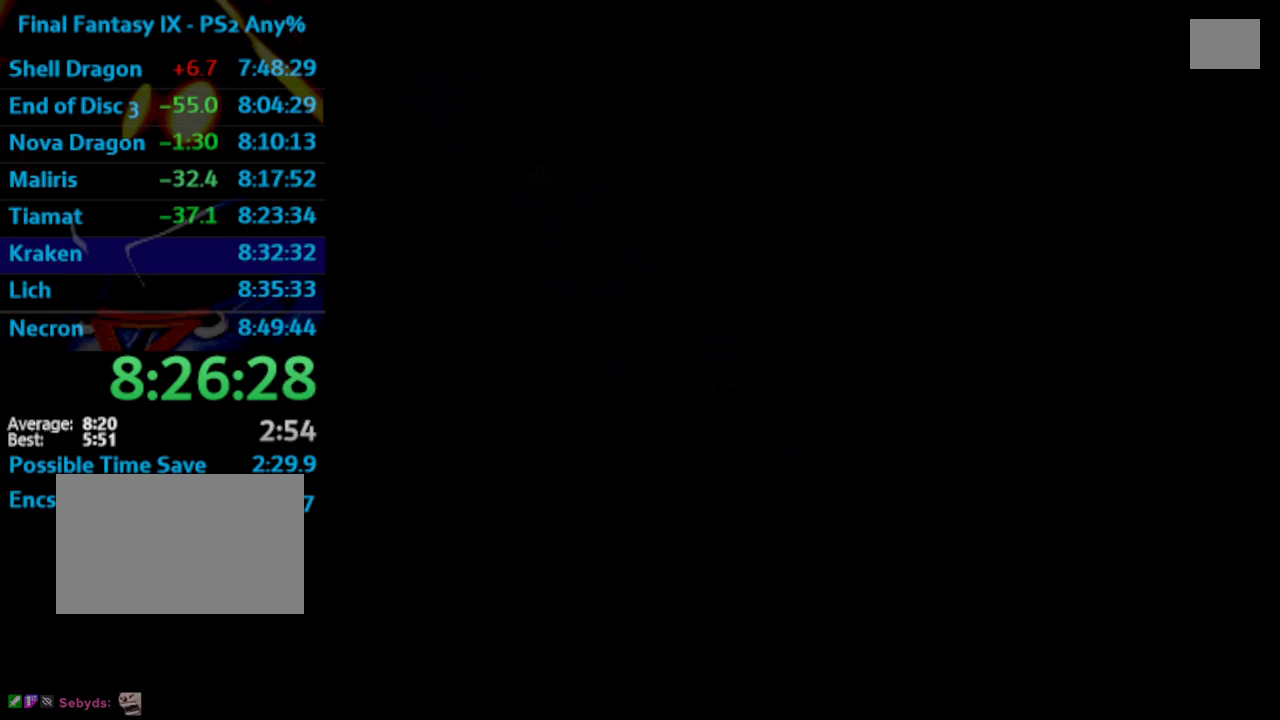
{"buttons": ["DPAD_UP"], "left_stick": "center", "right_stick": "center", "events": []}
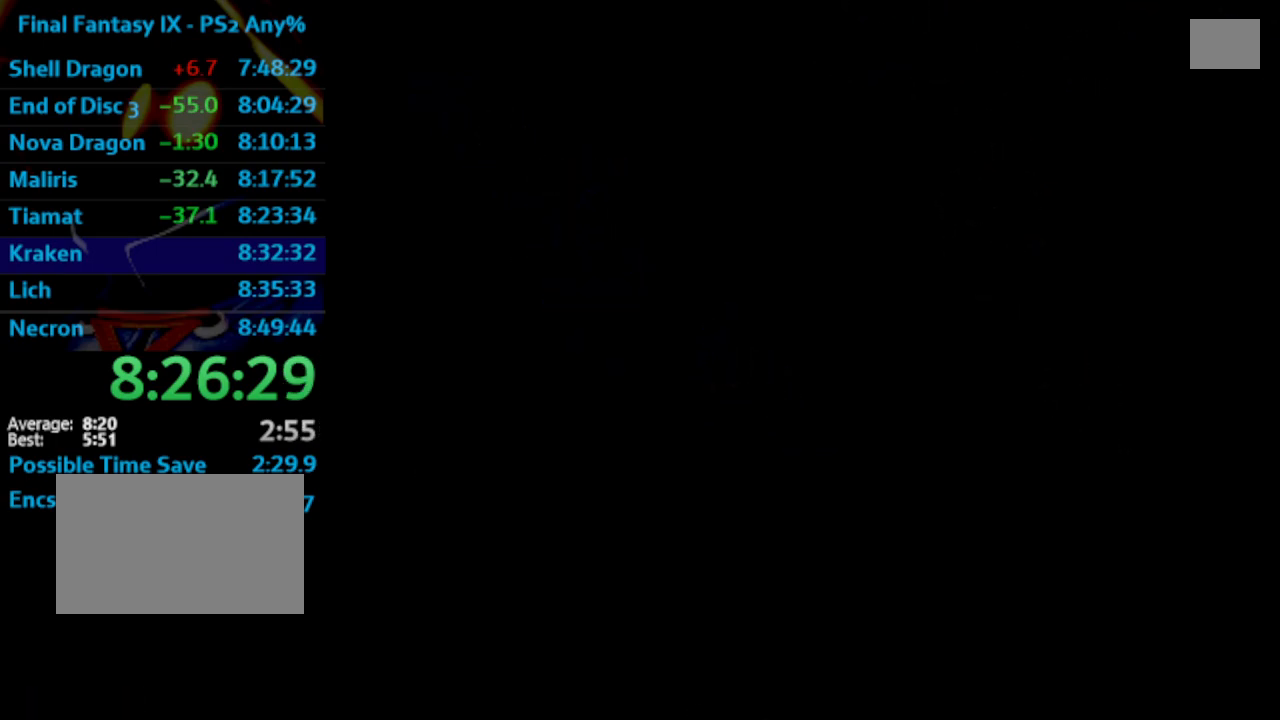
{"buttons": ["DPAD_UP"], "left_stick": "center", "right_stick": "center", "events": []}
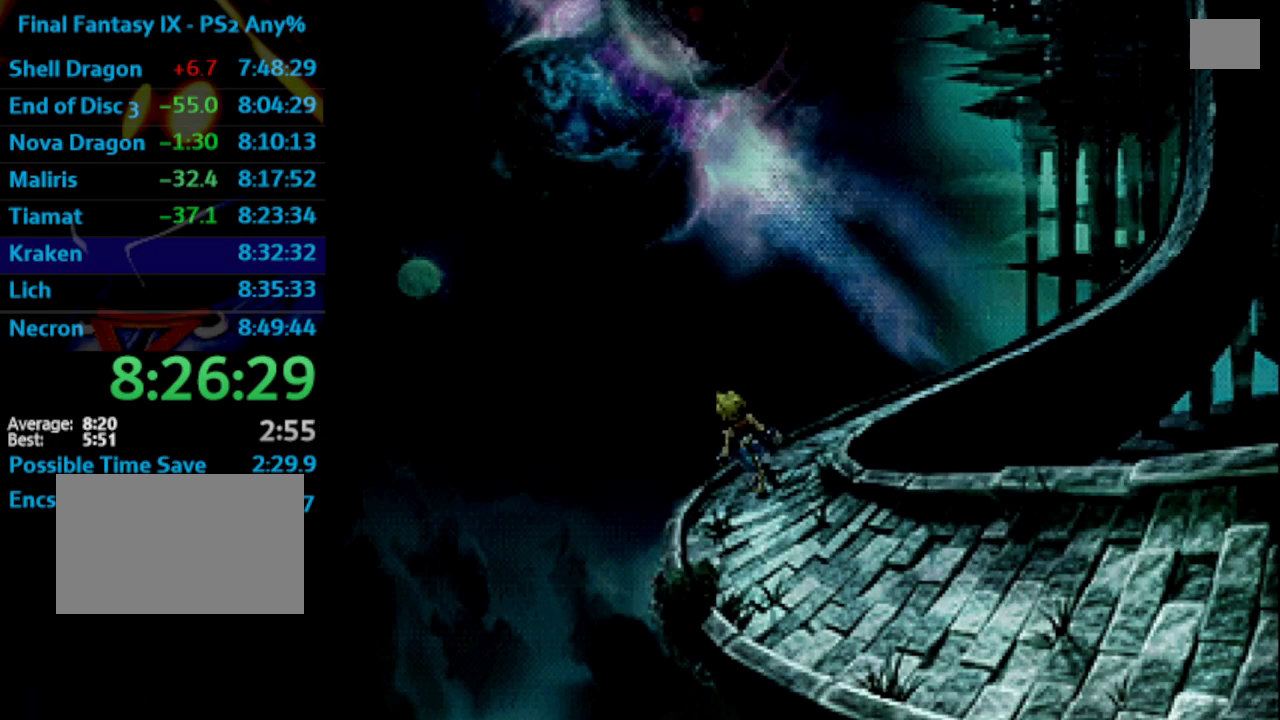
{"buttons": ["DPAD_UP"], "left_stick": "center", "right_stick": "center", "events": []}
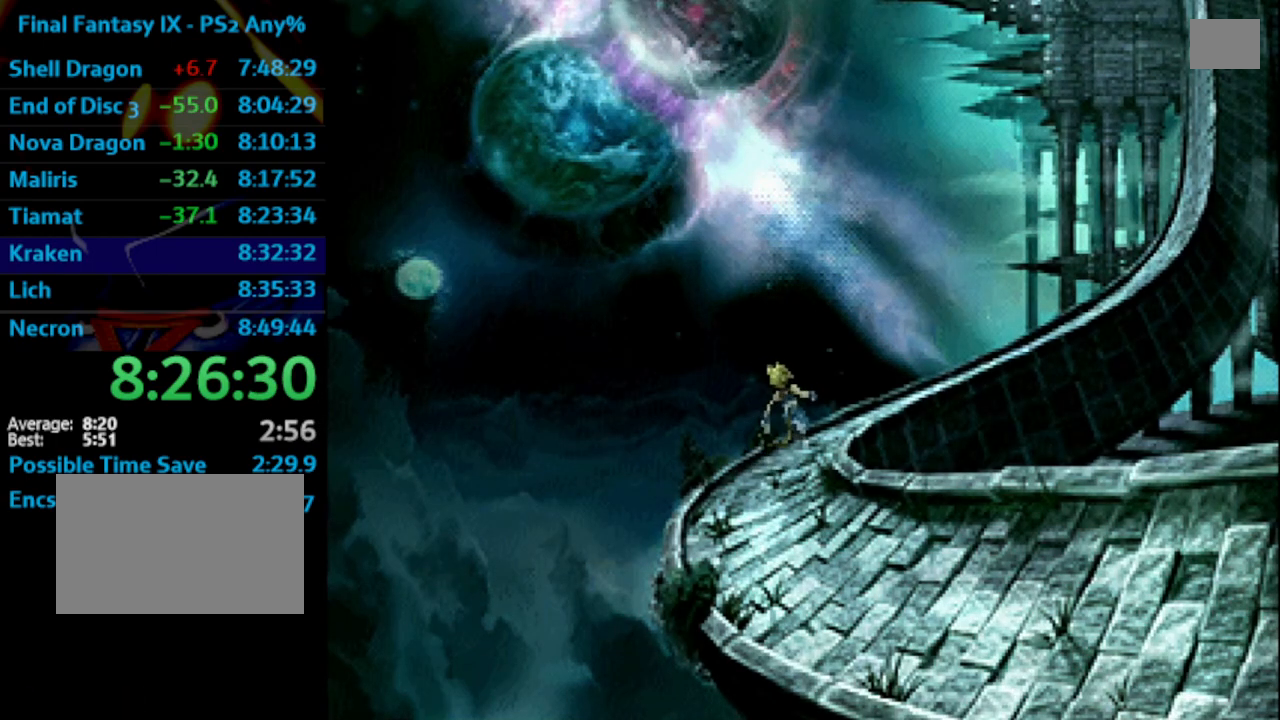
{"buttons": ["DPAD_UP"], "left_stick": "center", "right_stick": "center", "events": []}
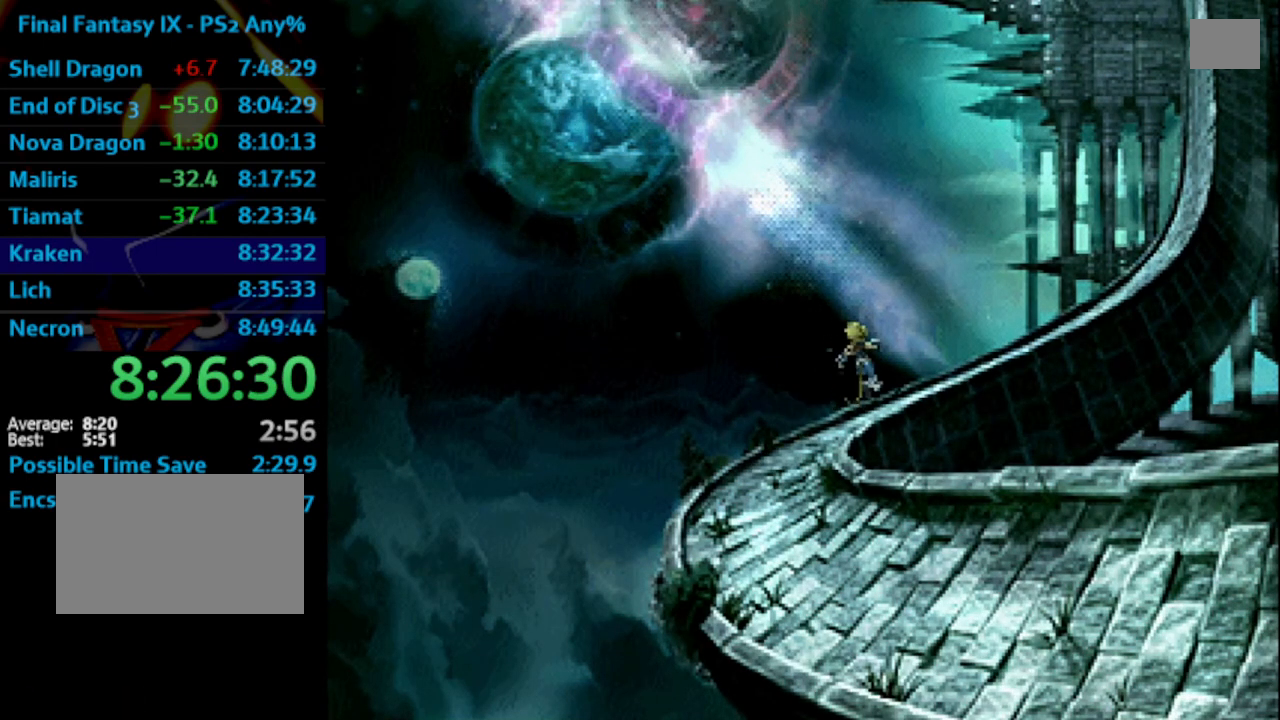
{"buttons": ["DPAD_UP"], "left_stick": "center", "right_stick": "center", "events": []}
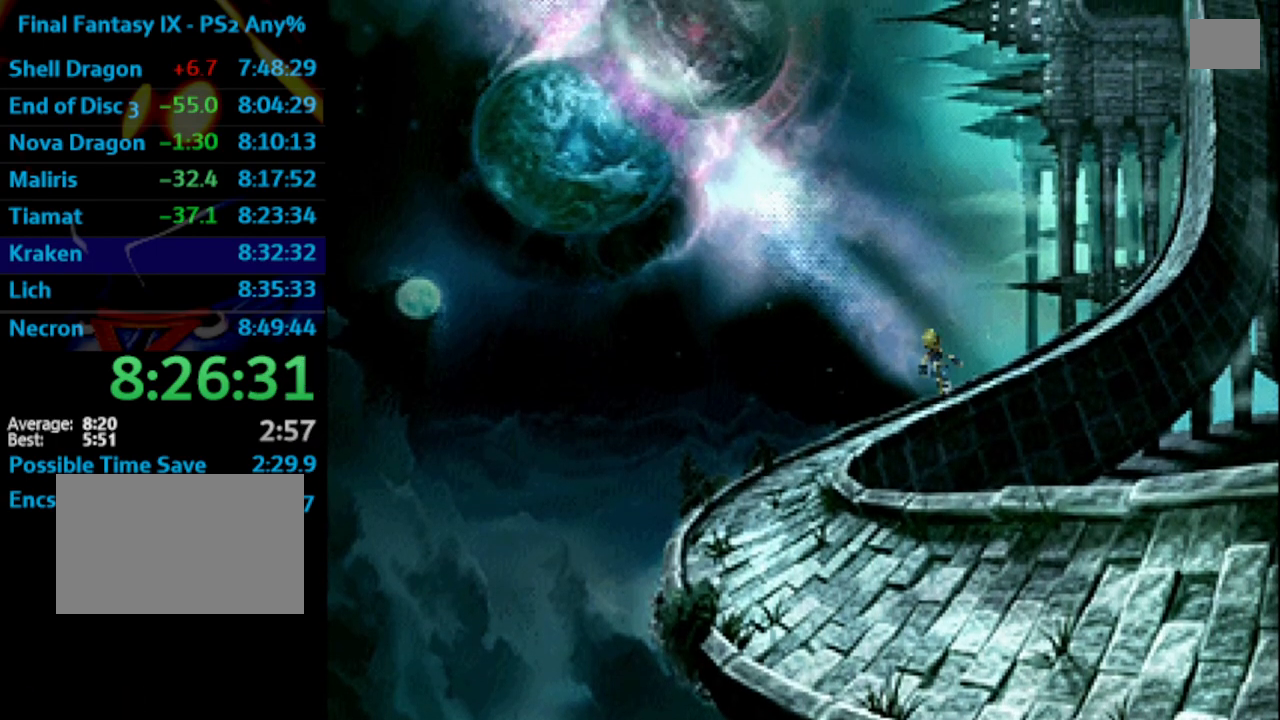
{"buttons": ["DPAD_UP"], "left_stick": "center", "right_stick": "center", "events": []}
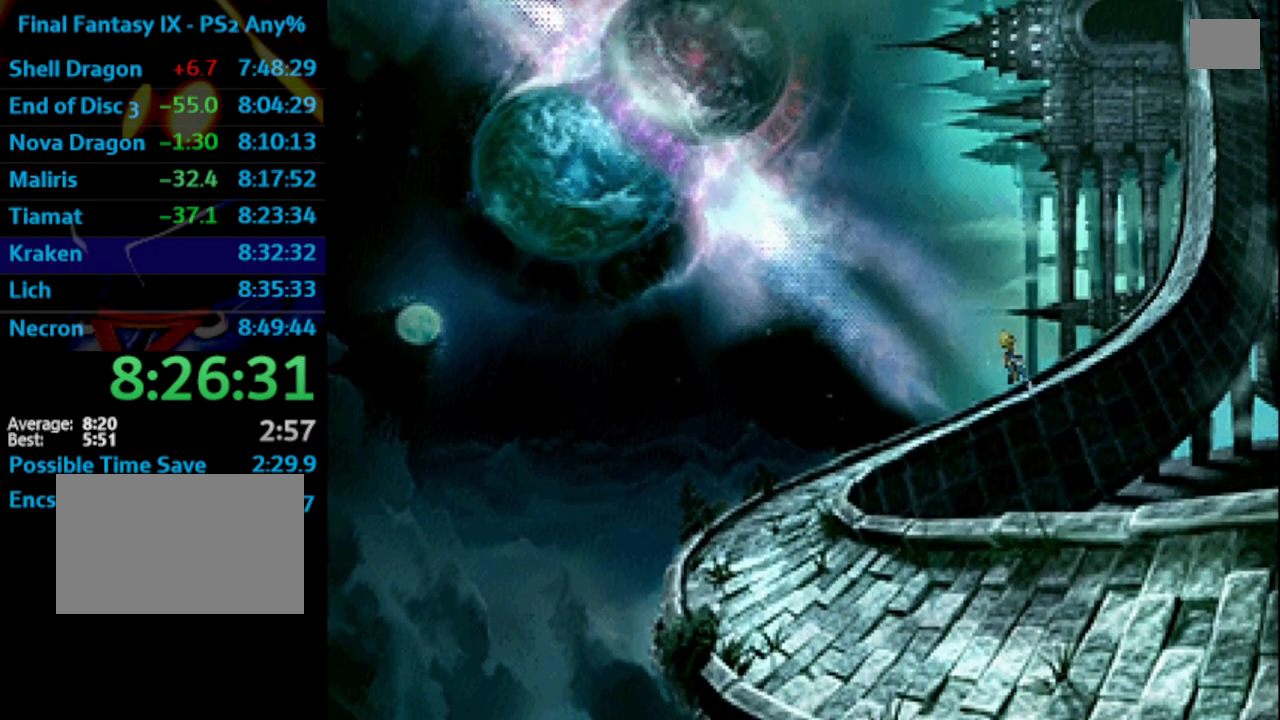
{"buttons": ["DPAD_UP"], "left_stick": "center", "right_stick": "center", "events": []}
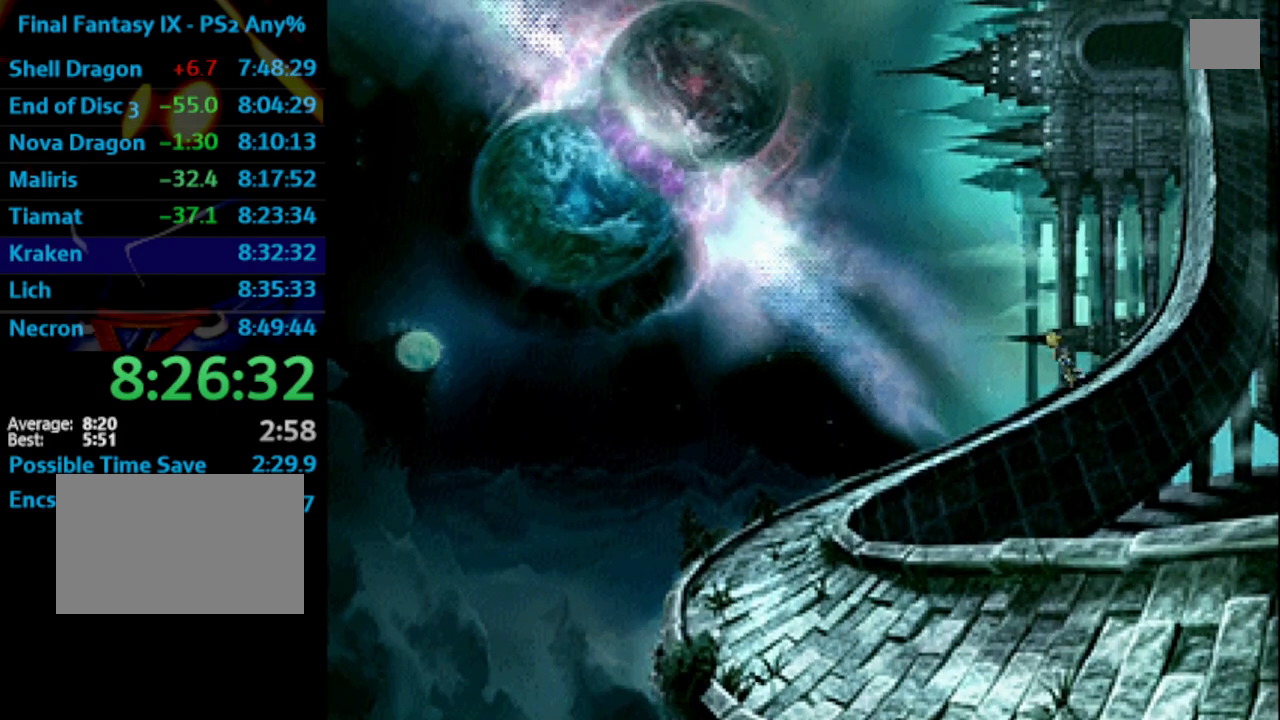
{"buttons": ["DPAD_UP"], "left_stick": "center", "right_stick": "center", "events": []}
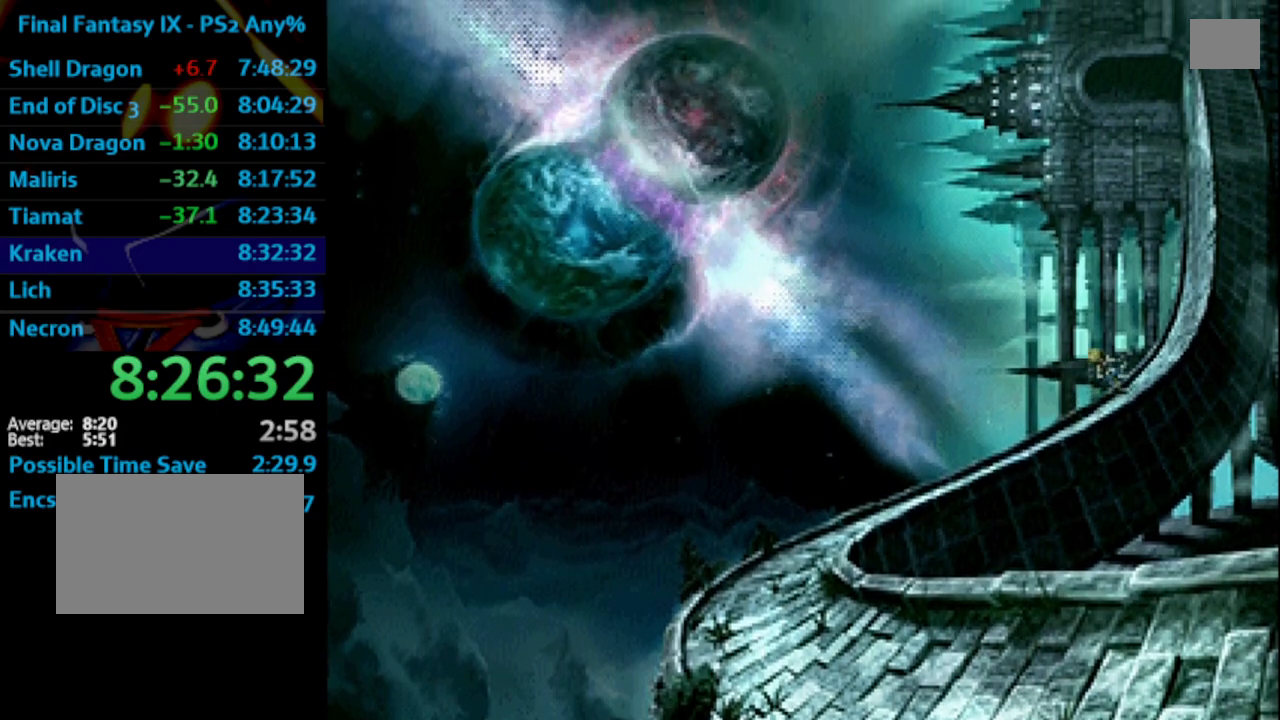
{"buttons": ["DPAD_UP"], "left_stick": "center", "right_stick": "center", "events": []}
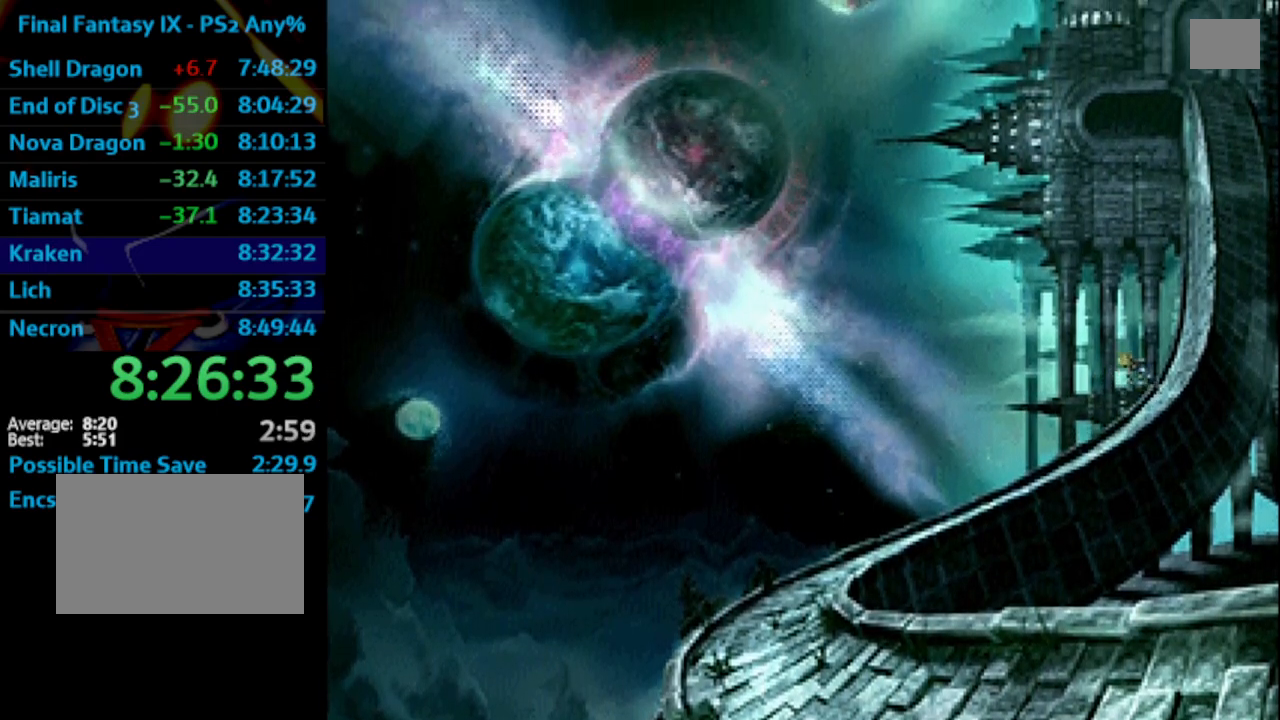
{"buttons": ["DPAD_UP"], "left_stick": "center", "right_stick": "center", "events": []}
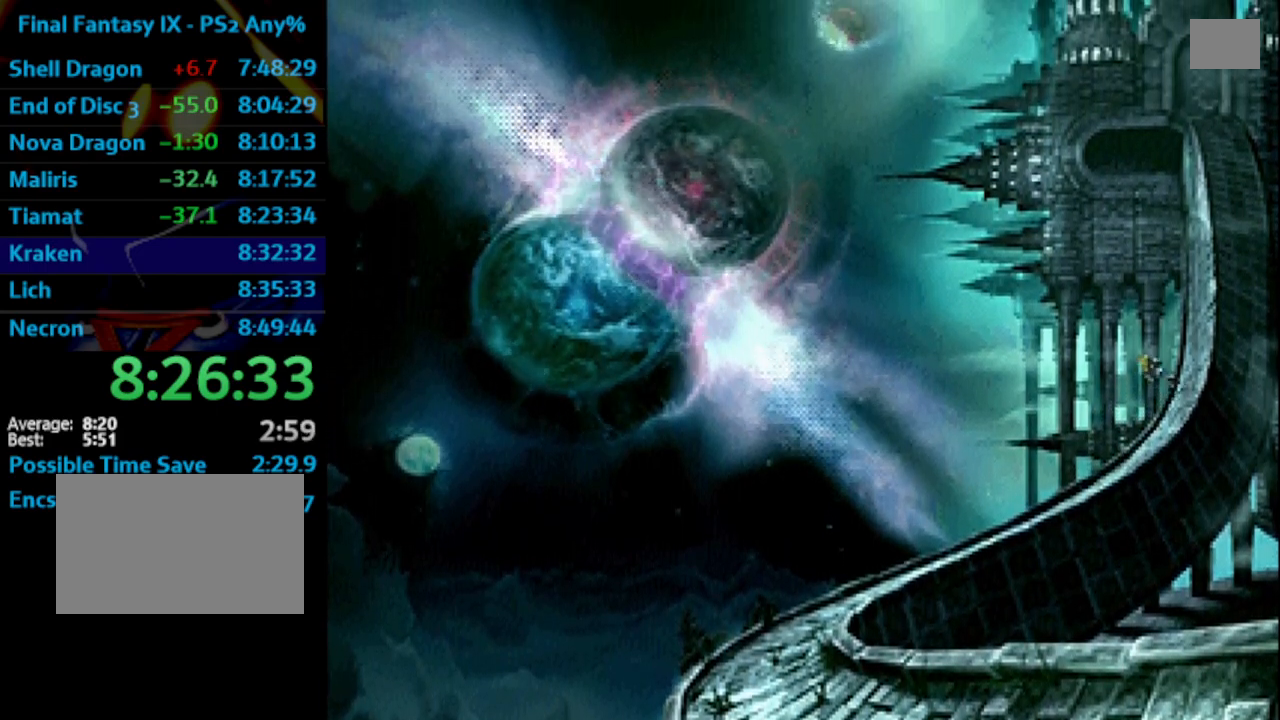
{"buttons": ["DPAD_UP"], "left_stick": "center", "right_stick": "center", "events": []}
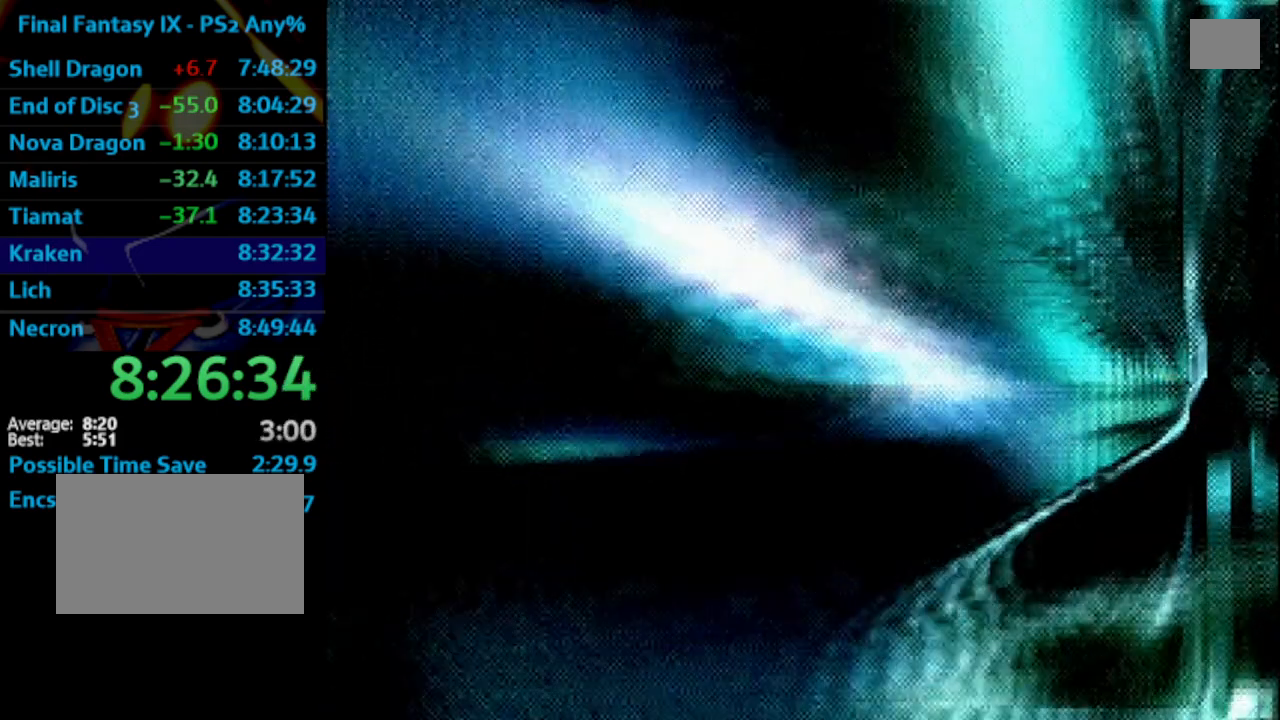
{"buttons": ["DPAD_UP"], "left_stick": "center", "right_stick": "center", "events": []}
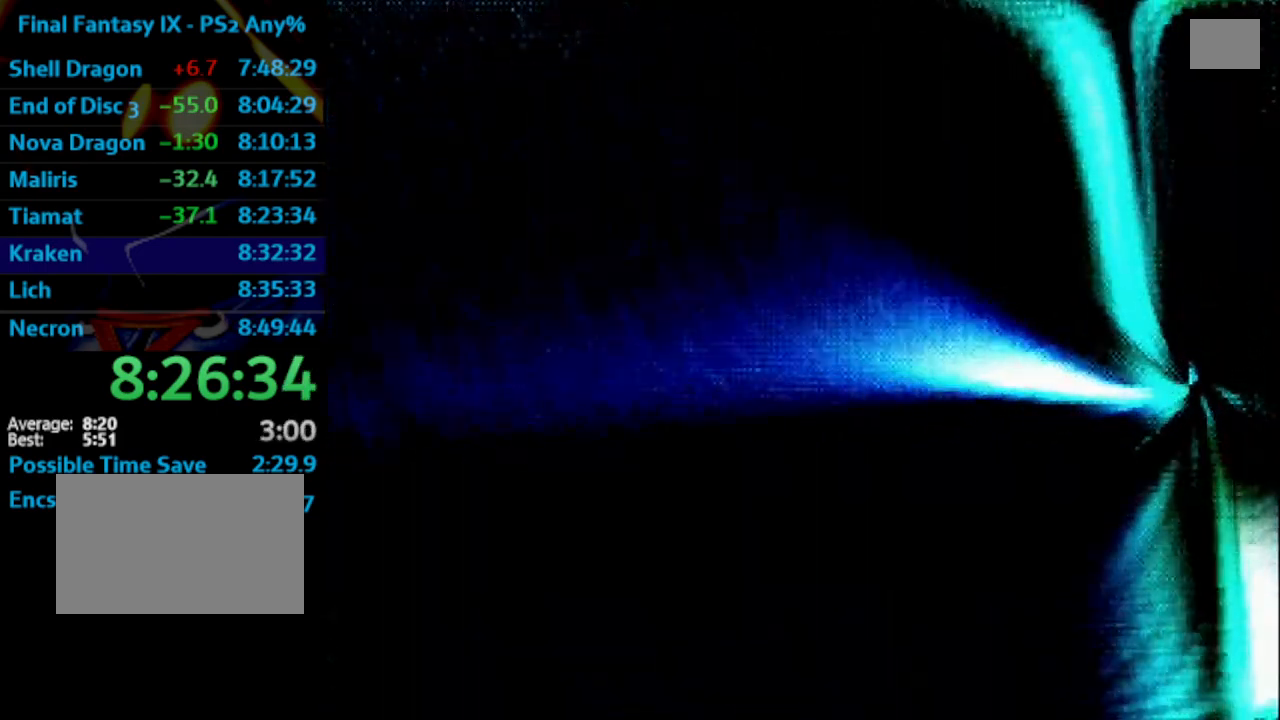
{"buttons": [], "left_stick": "center", "right_stick": "center", "events": [[133, "DPAD_UP", "up"]]}
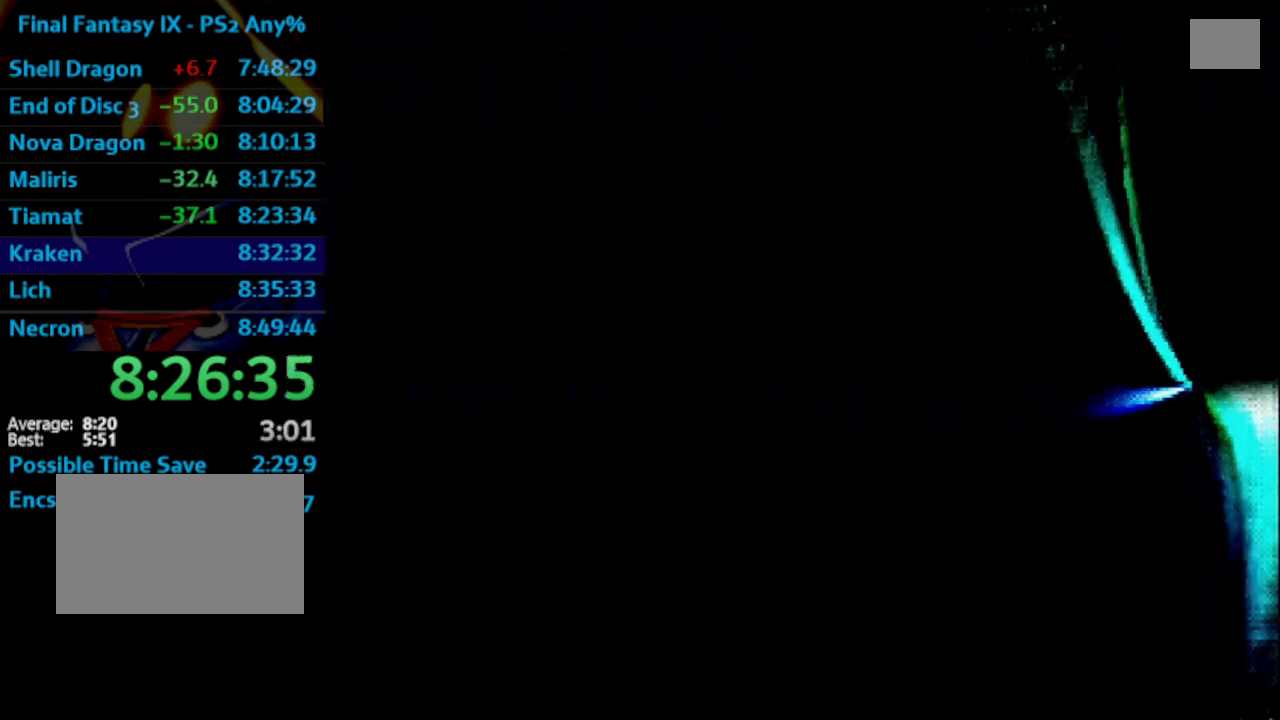
{"buttons": [], "left_stick": "center", "right_stick": "center", "events": []}